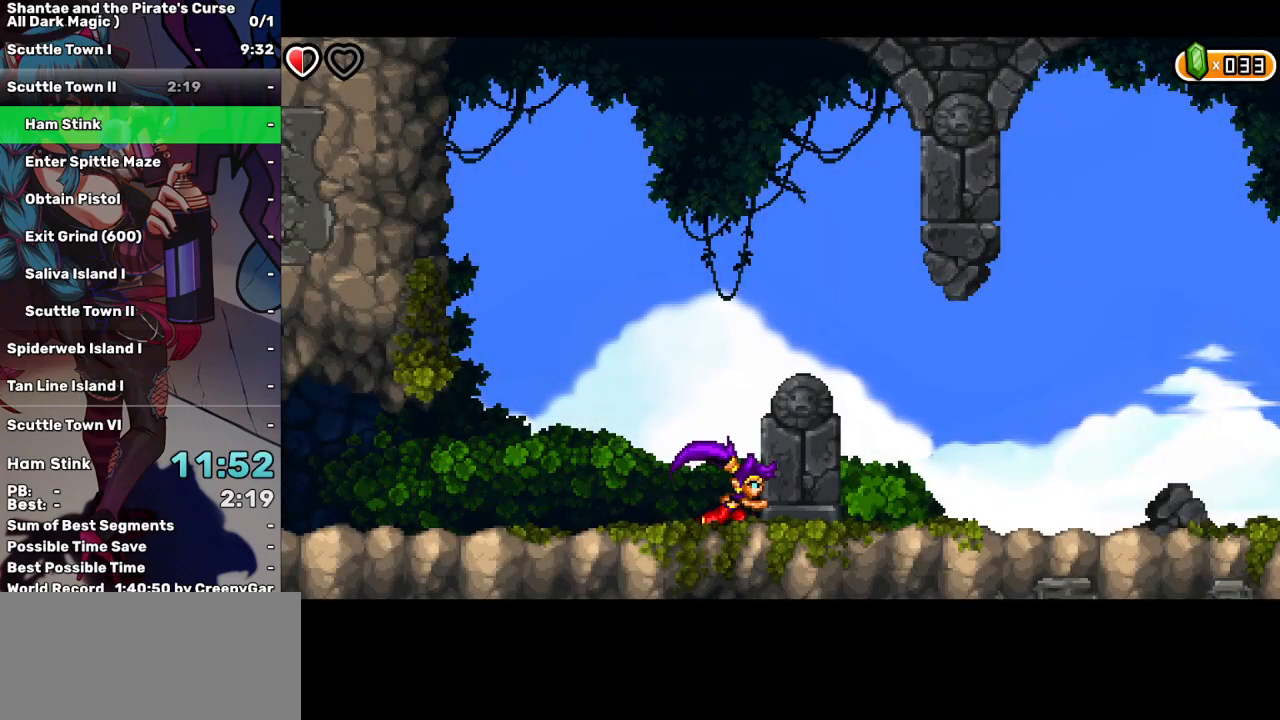
Gameplay with keyboard; each line is a JSON object with the keys held at the frame after it. "events" lists presses ("down") and releases ("up") of "a", "d", "down", "e", "escape", "left", "p", "q", "r", "right", "s", "space", "t", "tab", "up" and "w" between this image and that frame as [ms after this image, input, new state], when the widget could be followed in between. No other keys are recorded. Mouse input is not recorded.
{"keys": ["right"], "events": []}
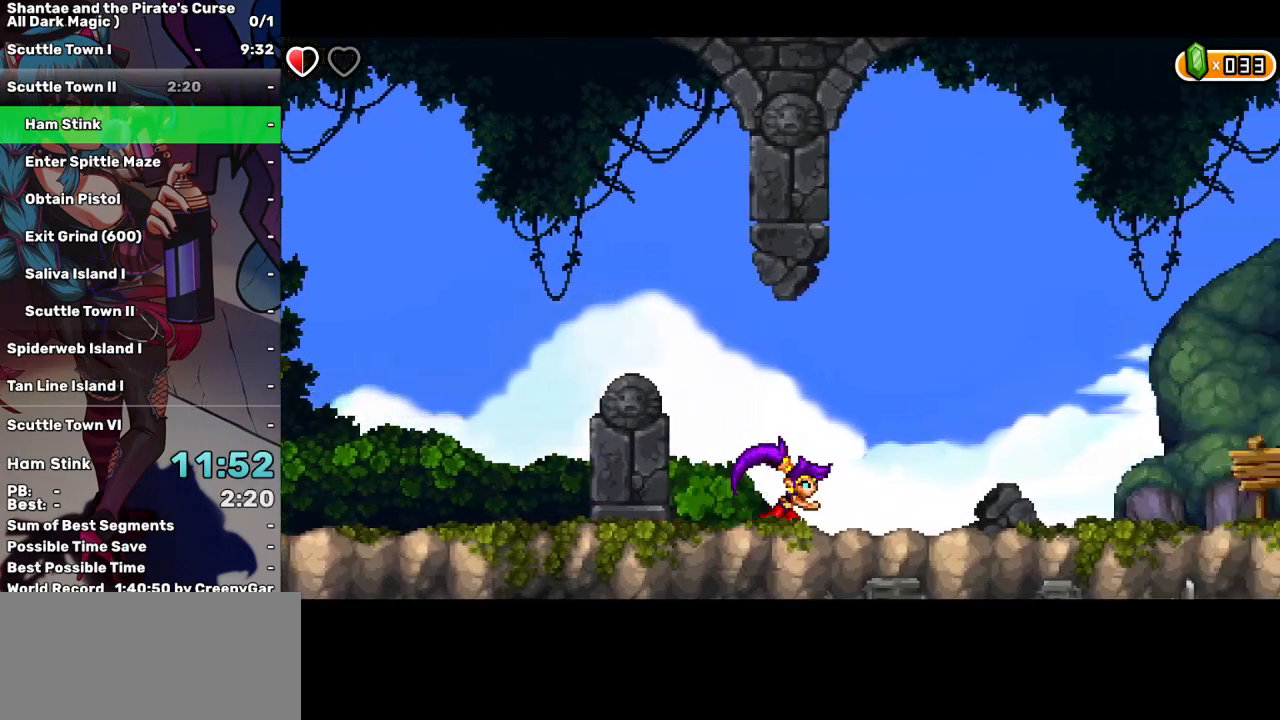
{"keys": ["right"], "events": []}
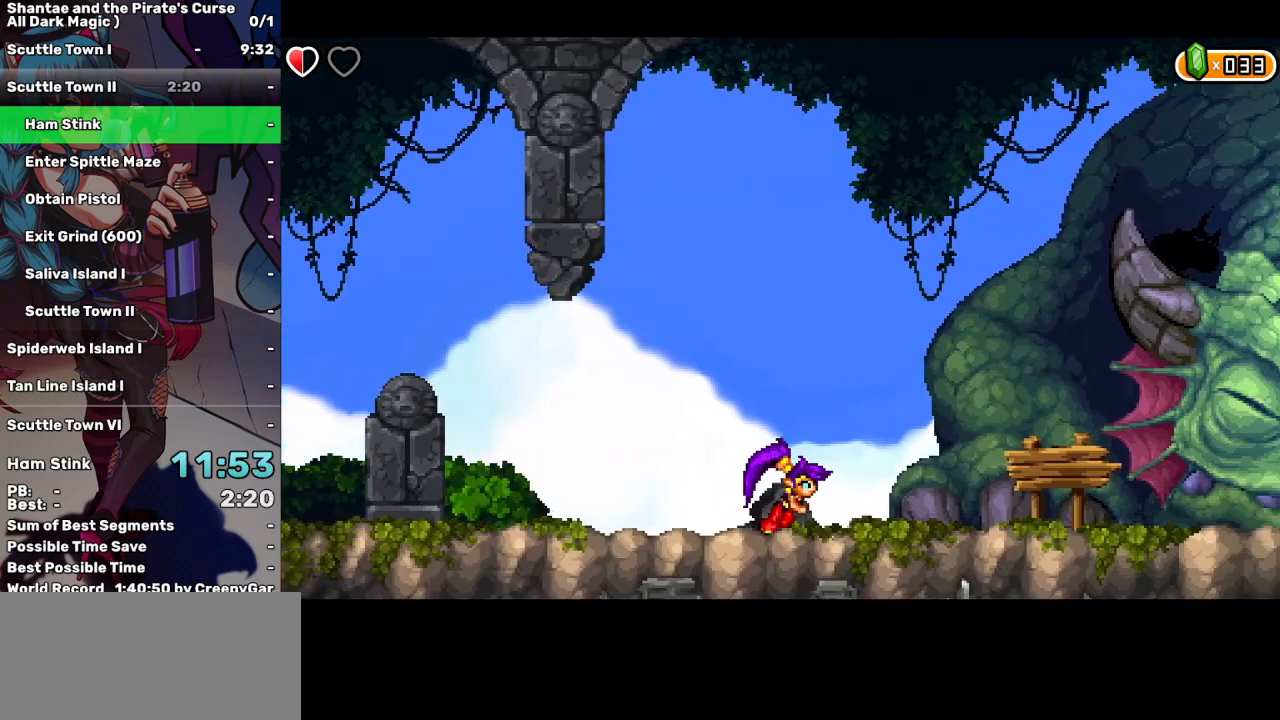
{"keys": ["right"], "events": []}
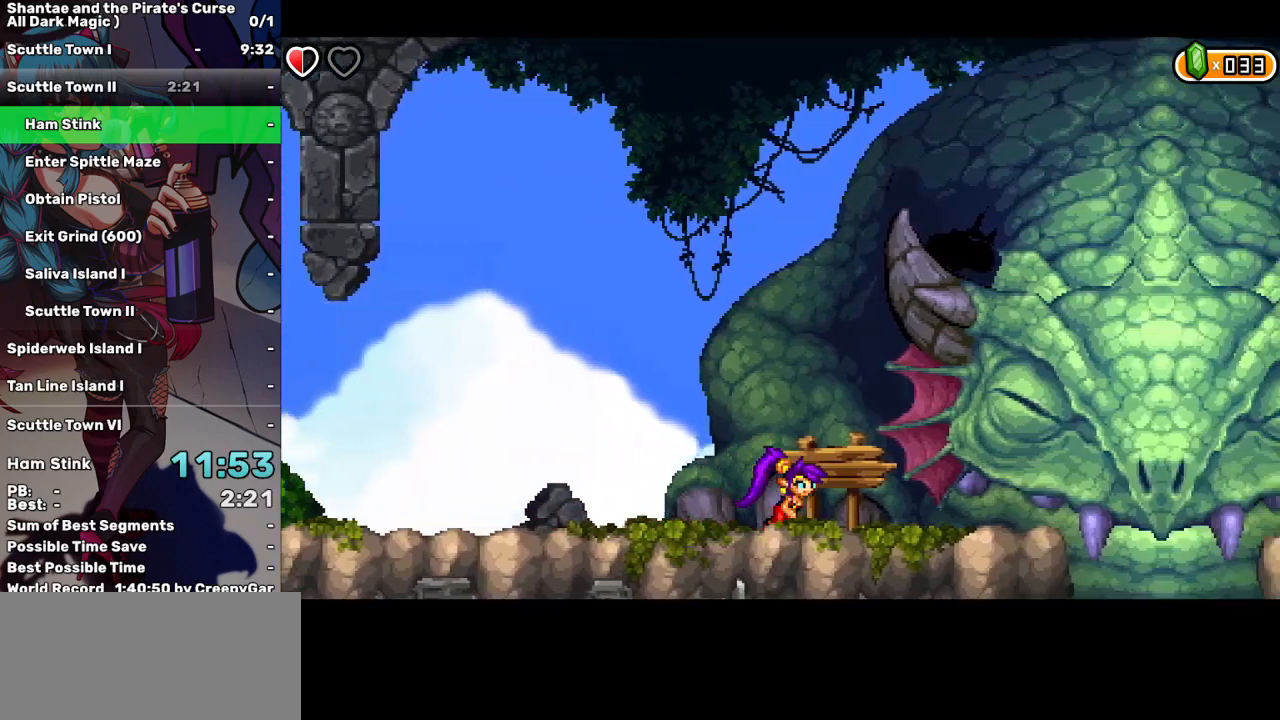
{"keys": ["tab"], "events": [[167, "a", "down"], [167, "right", "up"], [267, "a", "up"], [317, "tab", "down"], [400, "tab", "up"], [500, "tab", "down"]]}
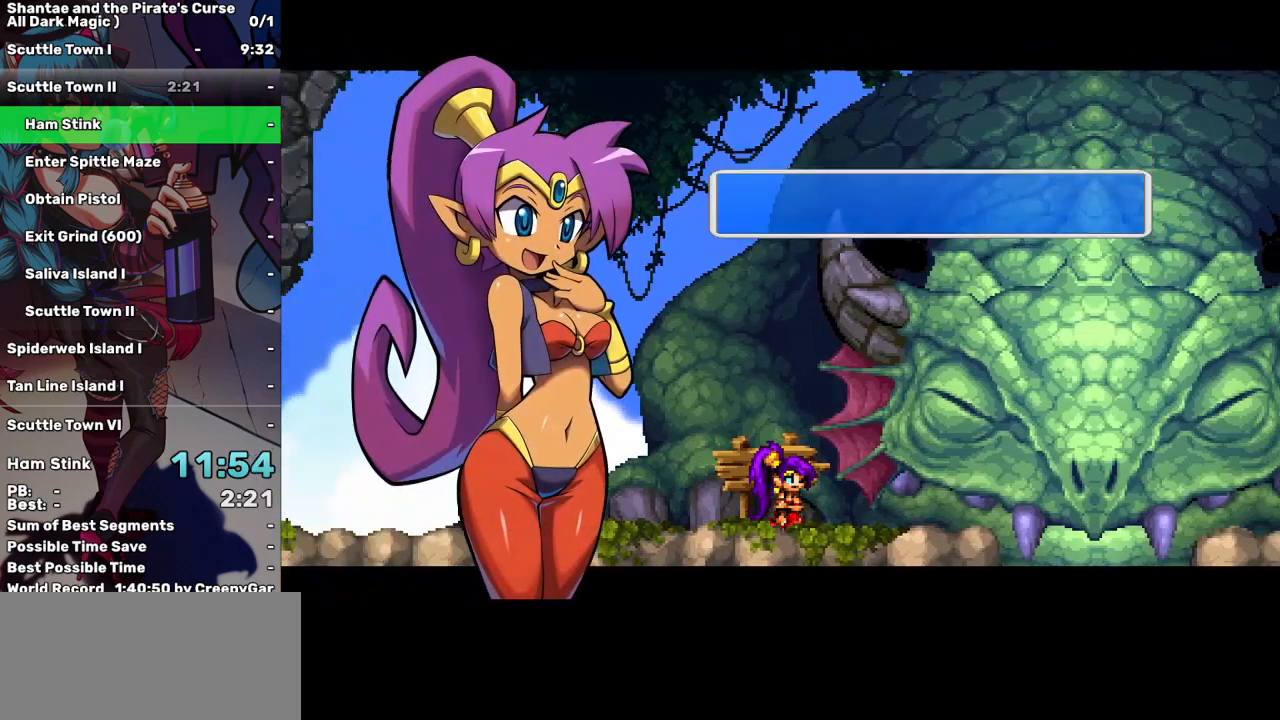
{"keys": ["a"], "events": [[50, "tab", "up"], [100, "tab", "down"], [183, "tab", "up"], [283, "a", "down"], [383, "a", "up"], [467, "a", "down"]]}
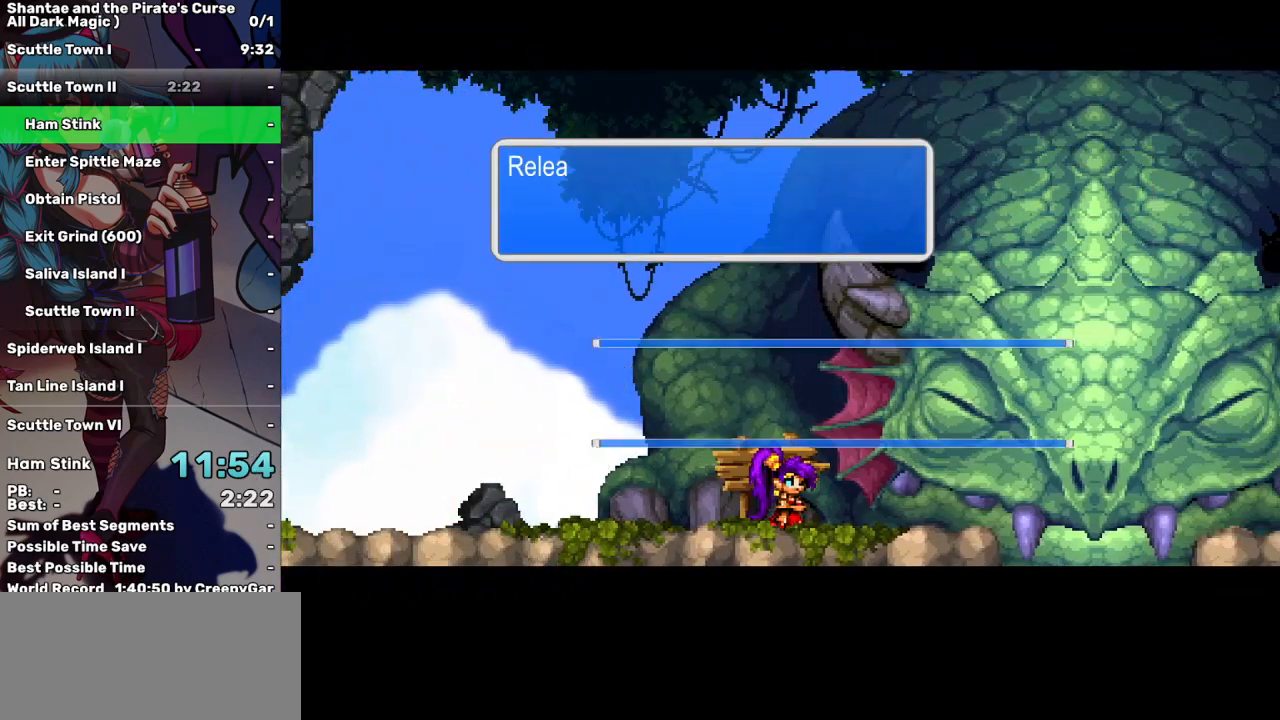
{"keys": [], "events": [[17, "a", "up"], [117, "a", "down"], [200, "a", "up"], [250, "a", "down"], [350, "a", "up"], [400, "a", "down"], [483, "a", "up"]]}
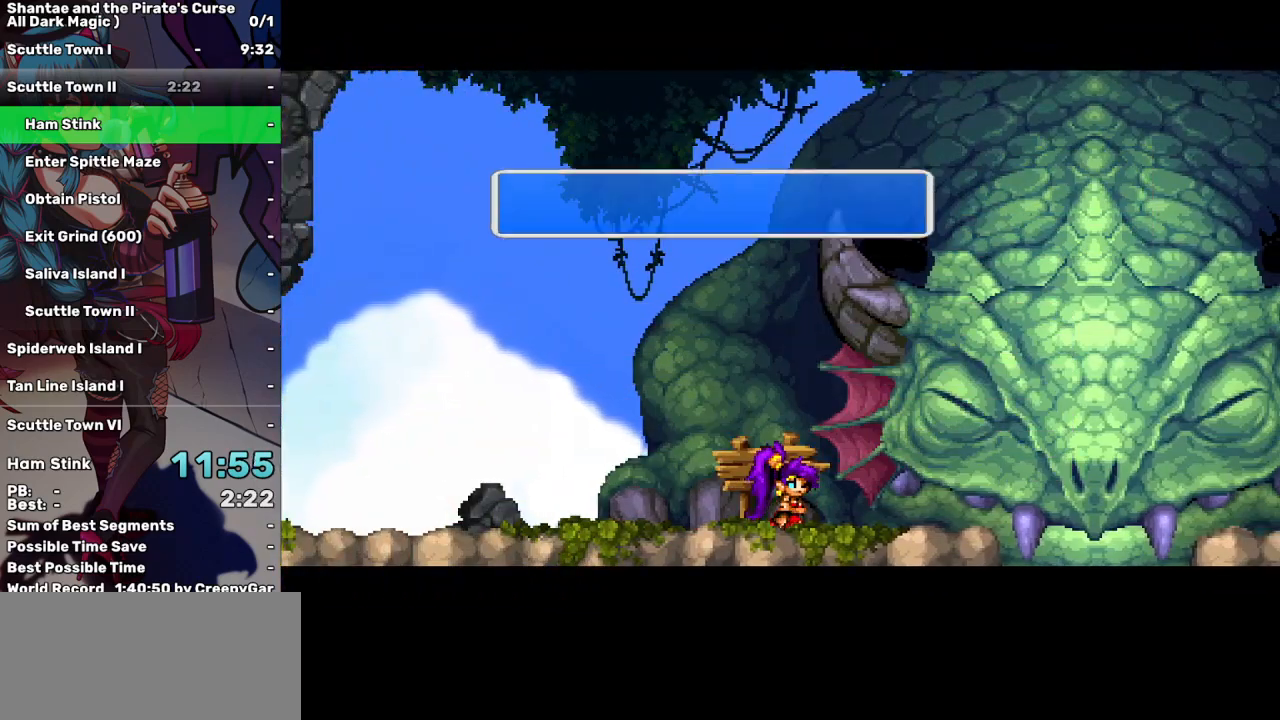
{"keys": [], "events": [[133, "tab", "down"], [167, "tab", "up"], [267, "tab", "down"], [317, "tab", "up"], [417, "tab", "down"], [467, "tab", "up"]]}
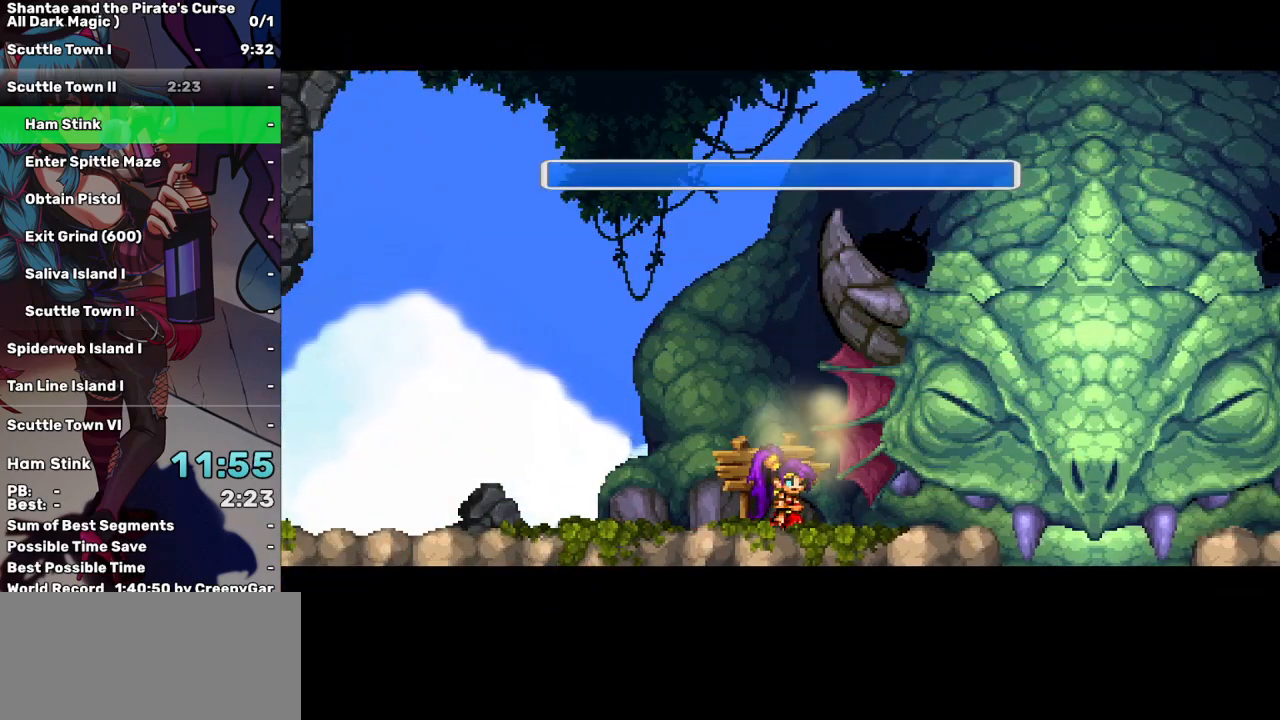
{"keys": [], "events": [[50, "tab", "down"], [150, "tab", "up"], [183, "tab", "down"], [283, "tab", "up"]]}
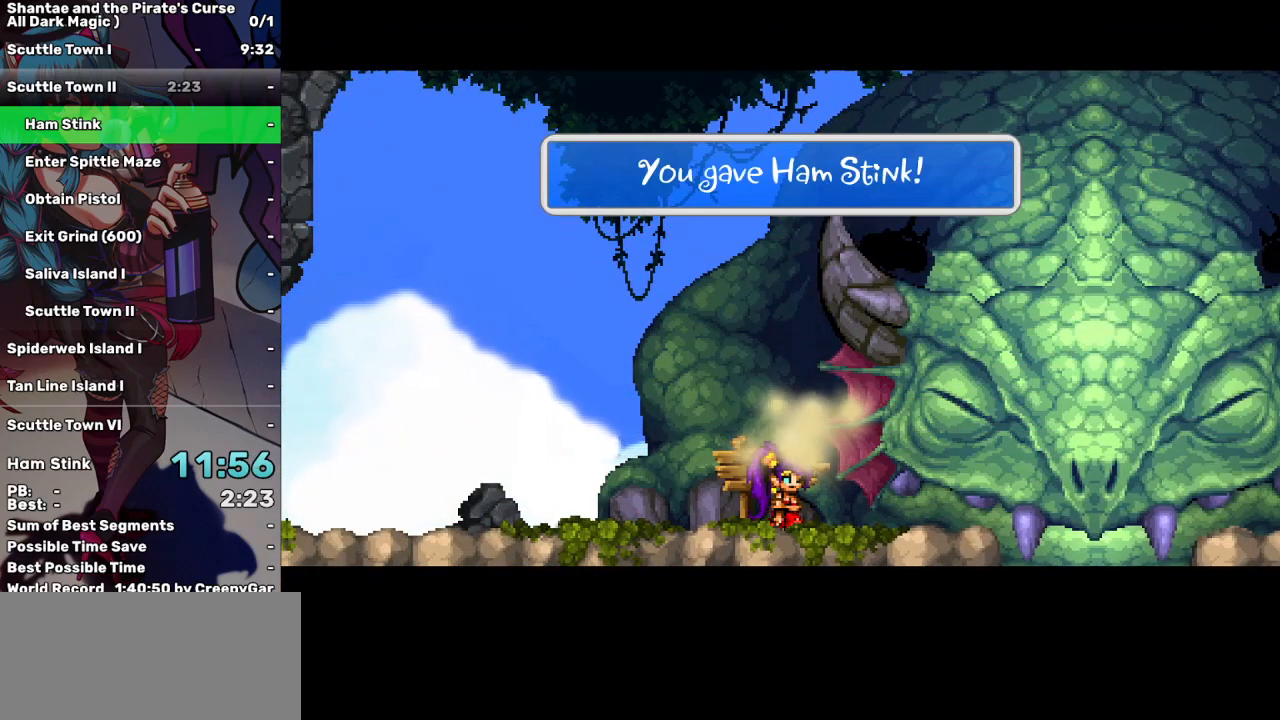
{"keys": [], "events": [[200, "p", "down"], [250, "p", "up"], [300, "p", "down"], [400, "p", "up"], [433, "p", "down"], [483, "p", "up"]]}
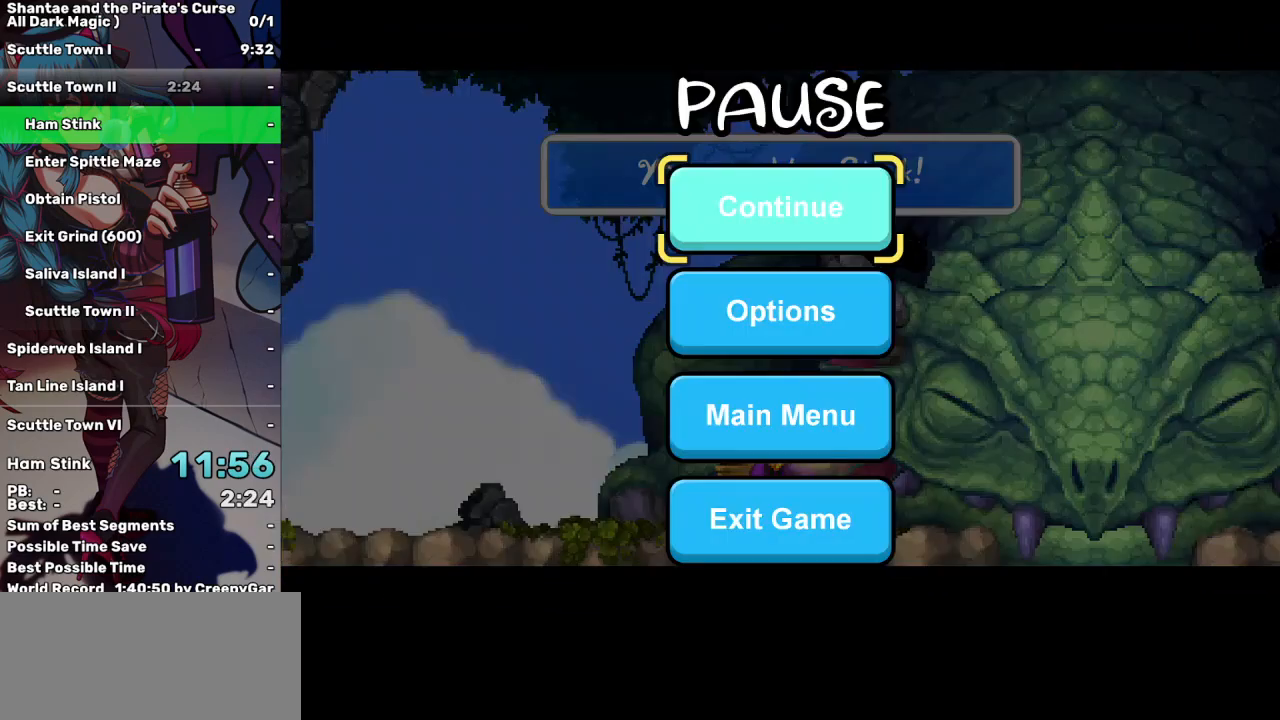
{"keys": [], "events": [[33, "p", "down"], [133, "p", "up"], [167, "p", "down"], [217, "p", "up"], [267, "p", "down"], [367, "p", "up"]]}
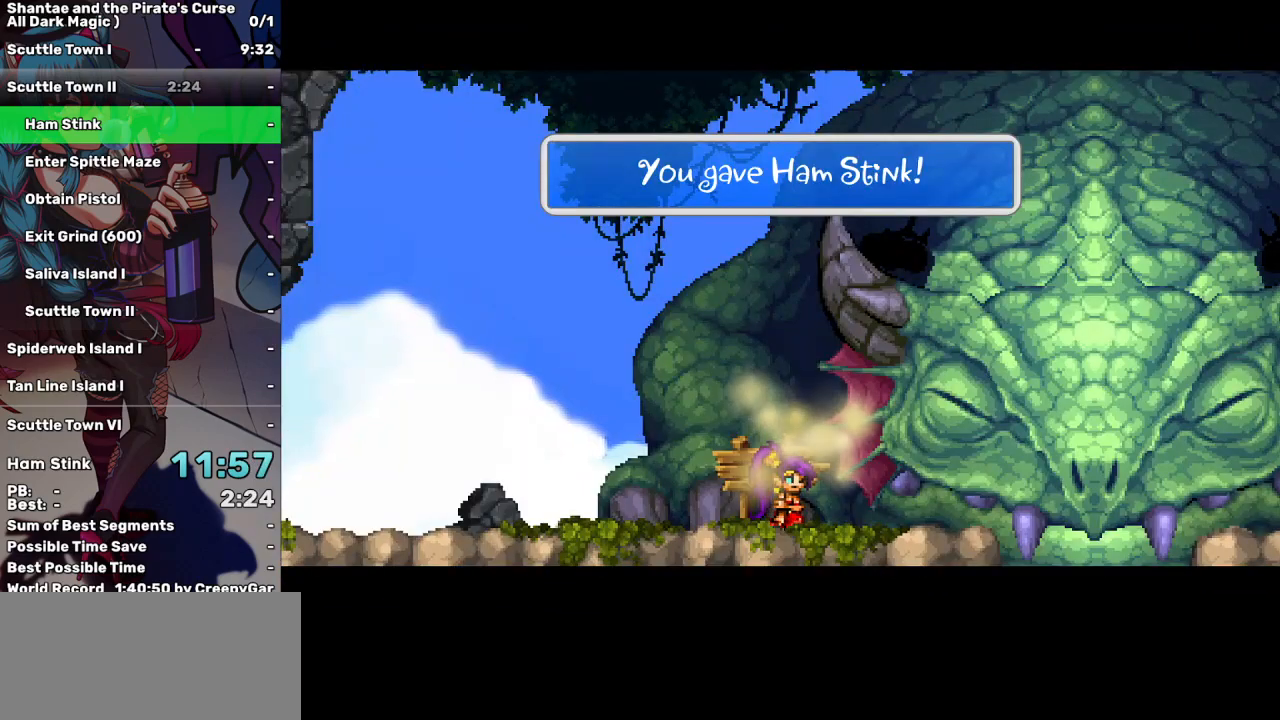
{"keys": [], "events": []}
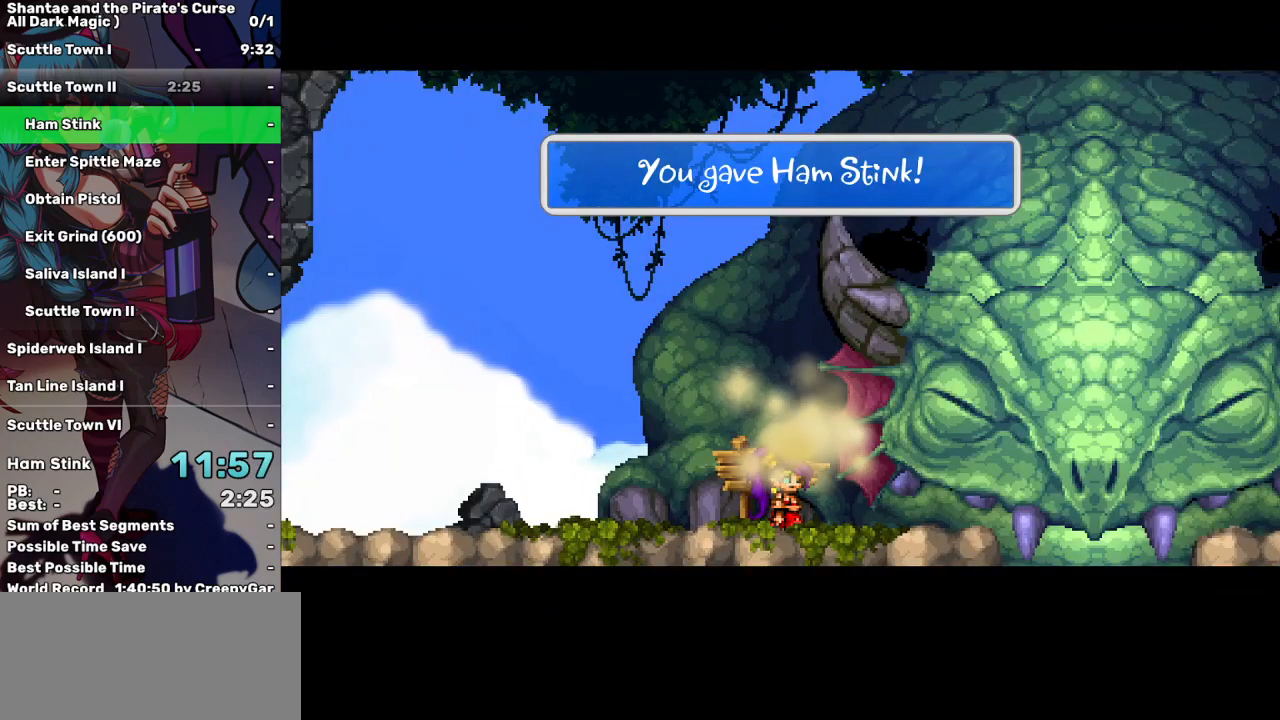
{"keys": [], "events": [[67, "right", "down"], [250, "right", "up"], [383, "right", "down"], [433, "right", "up"]]}
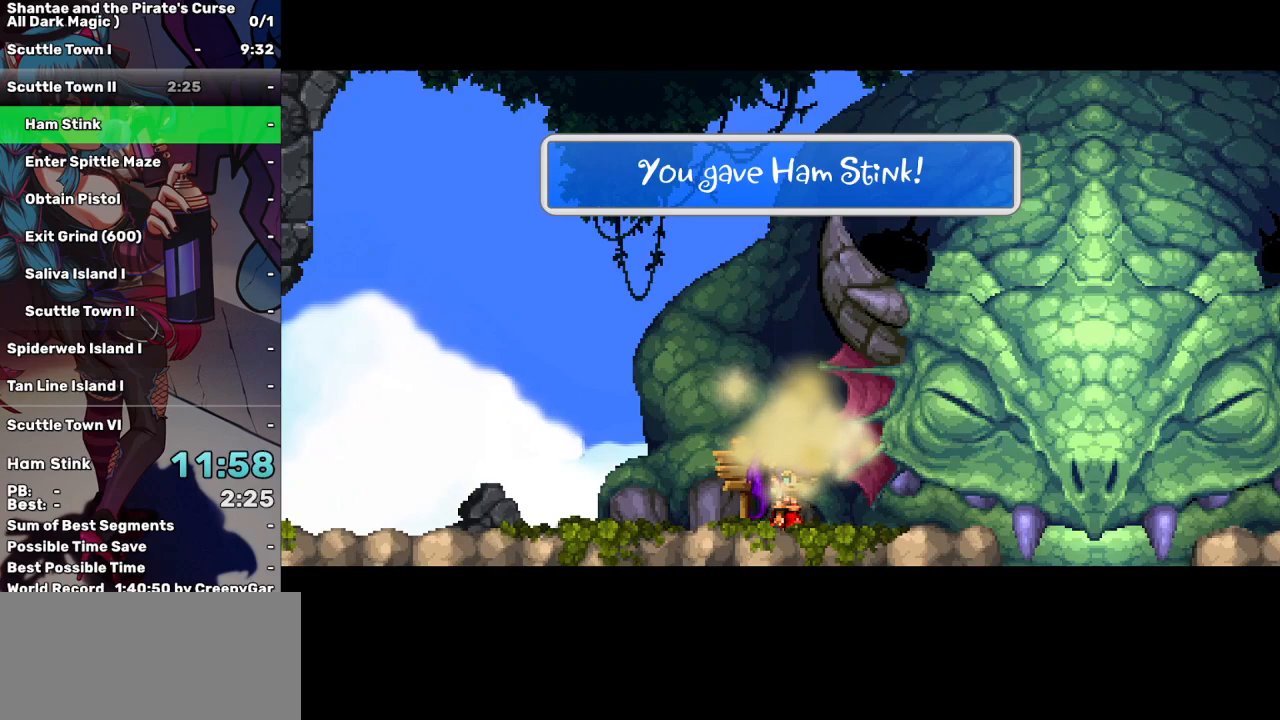
{"keys": [], "events": [[33, "right", "down"], [83, "right", "up"], [267, "right", "down"], [317, "right", "up"], [400, "right", "down"], [500, "right", "up"]]}
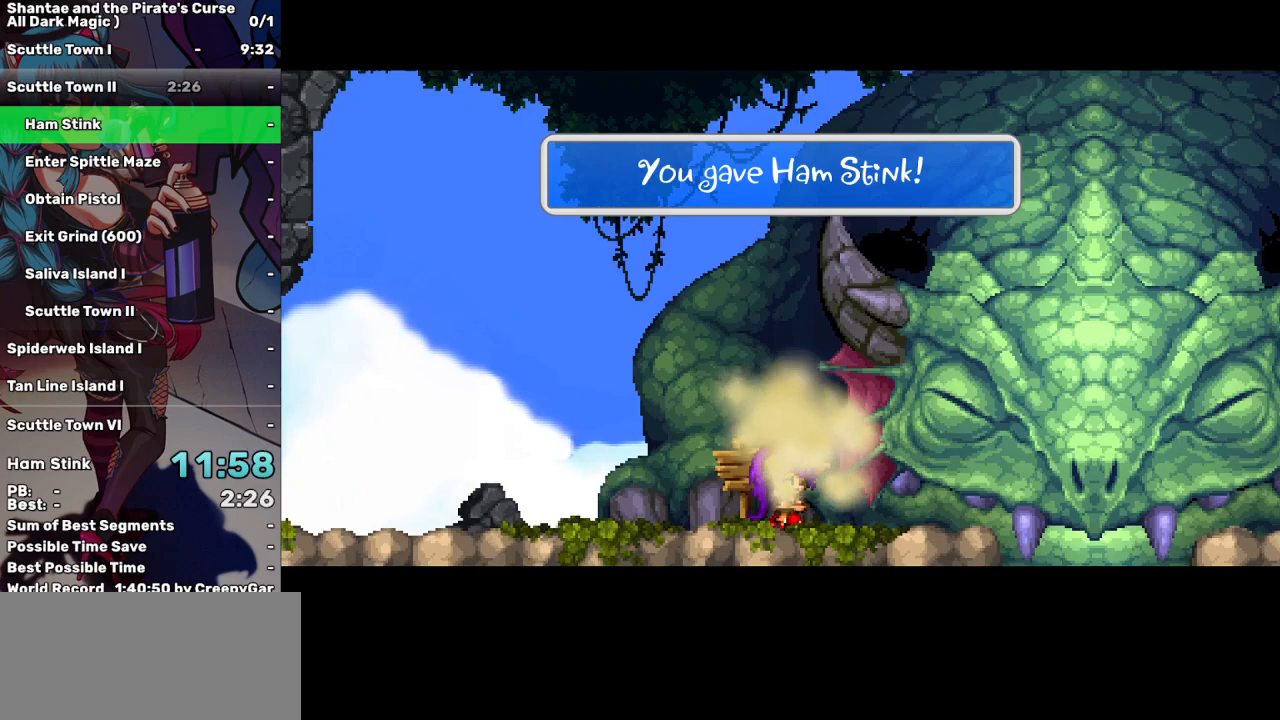
{"keys": [], "events": []}
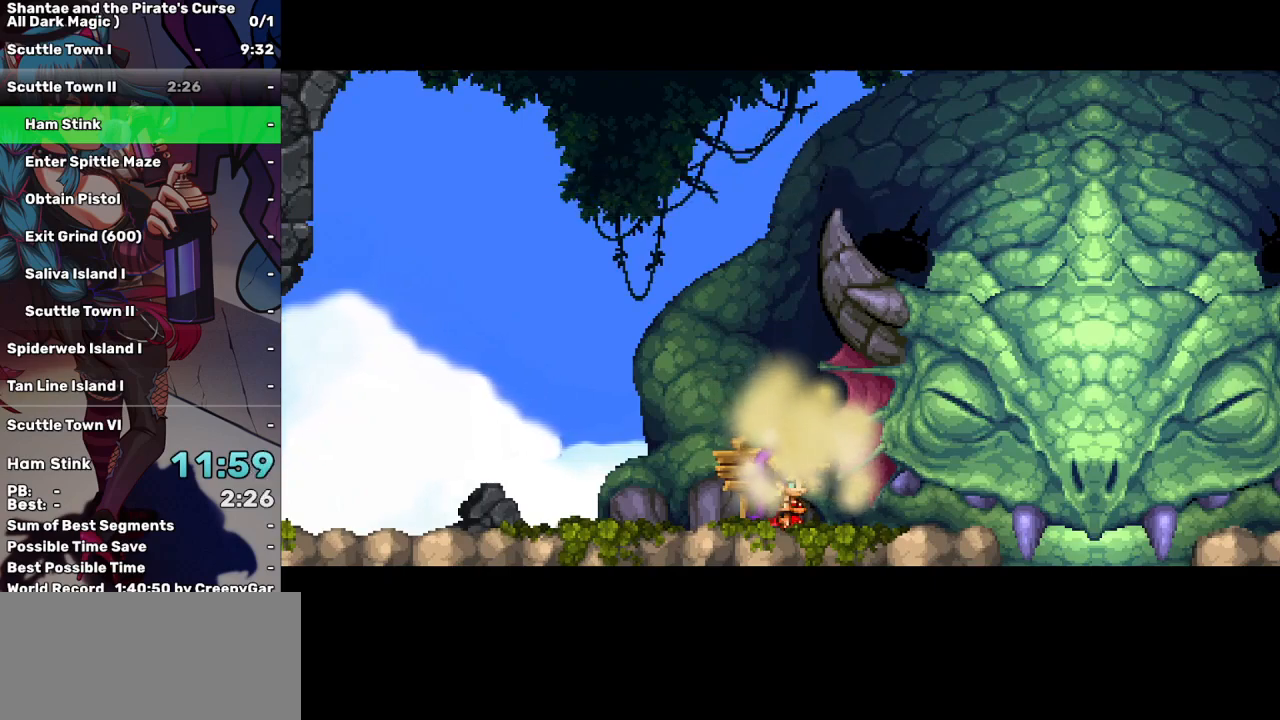
{"keys": [], "events": [[17, "right", "down"], [117, "right", "up"]]}
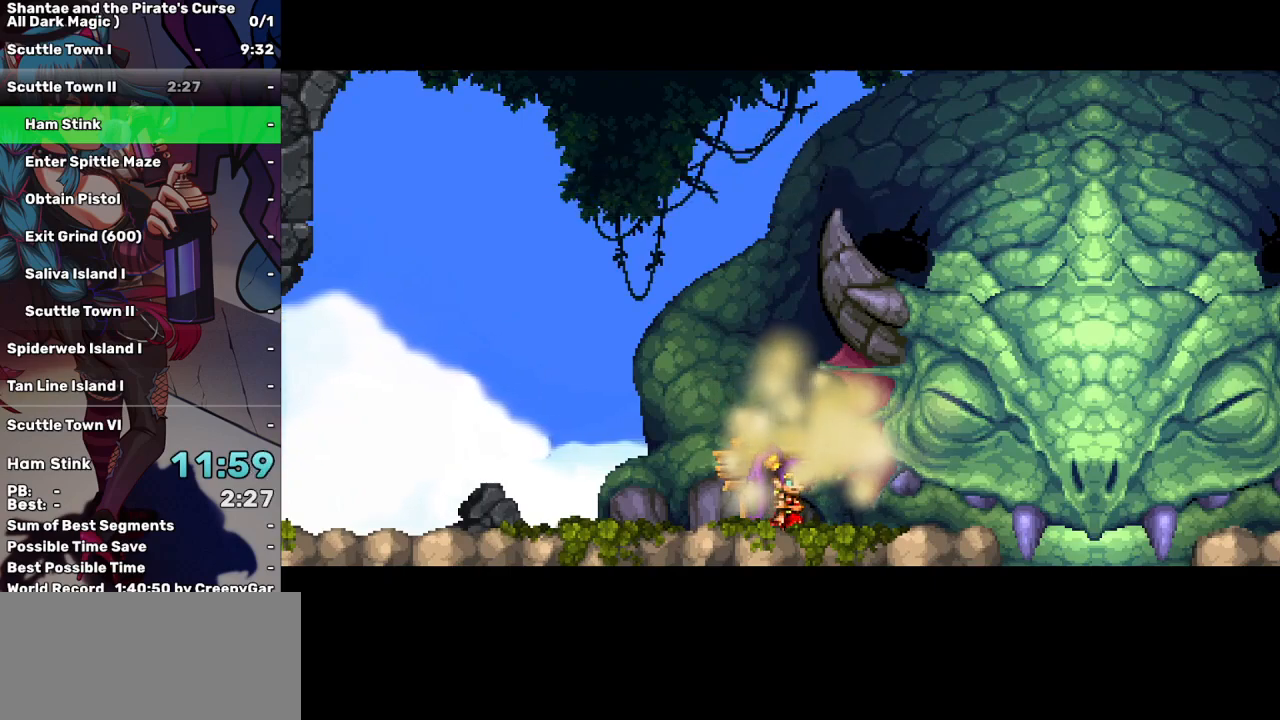
{"keys": ["right"], "events": [[83, "right", "down"], [133, "right", "up"], [217, "right", "down"], [317, "right", "up"], [367, "right", "down"], [400, "right", "up"], [500, "right", "down"]]}
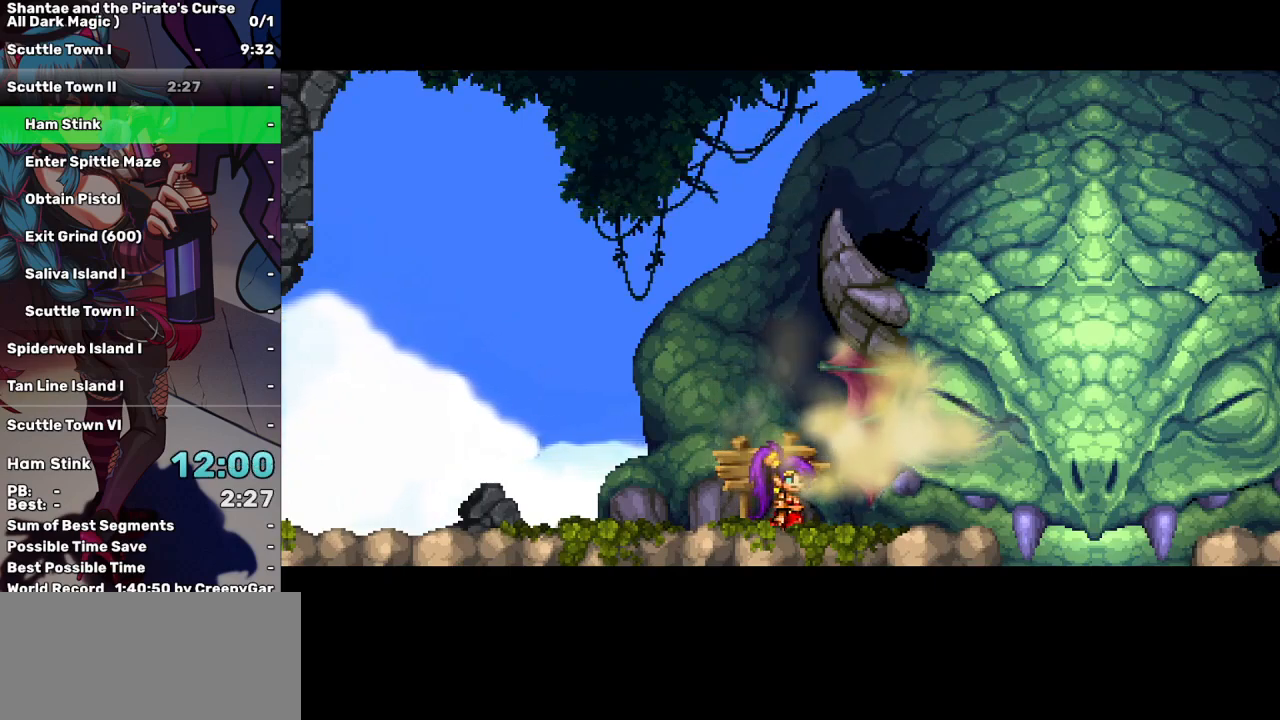
{"keys": [], "events": [[50, "right", "up"]]}
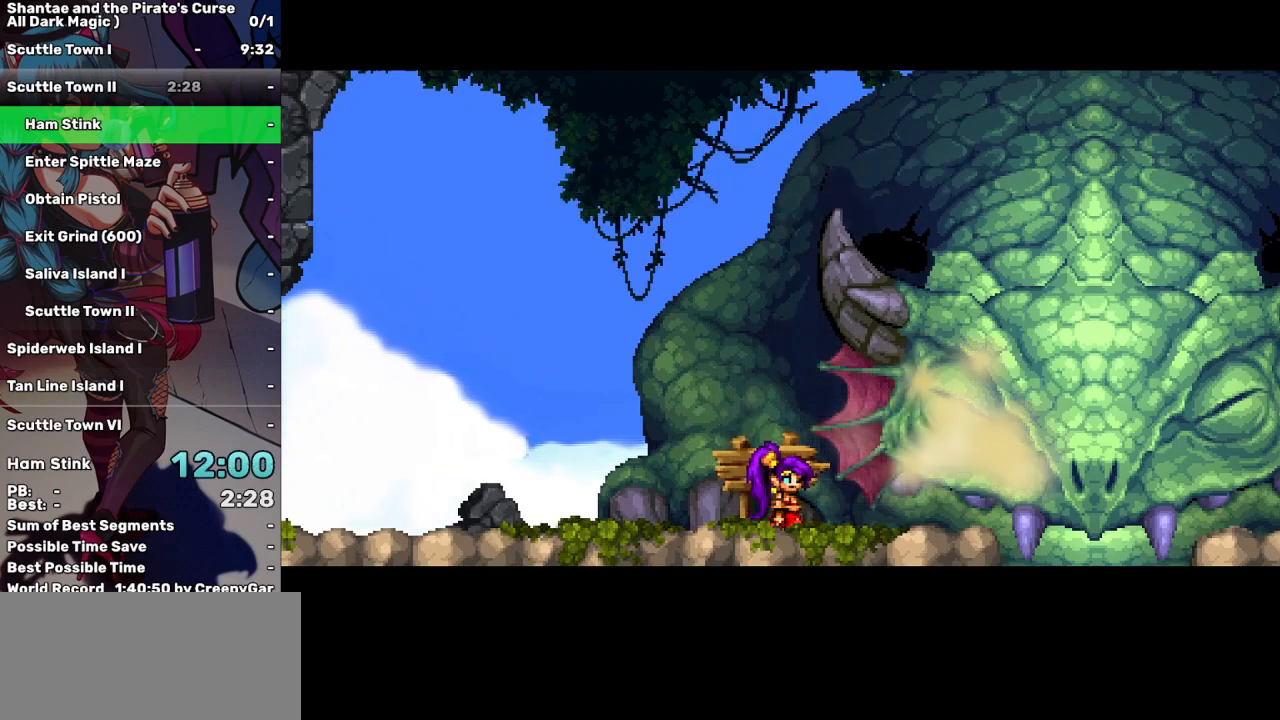
{"keys": [], "events": [[117, "right", "down"], [150, "right", "up"], [250, "right", "down"], [300, "right", "up"]]}
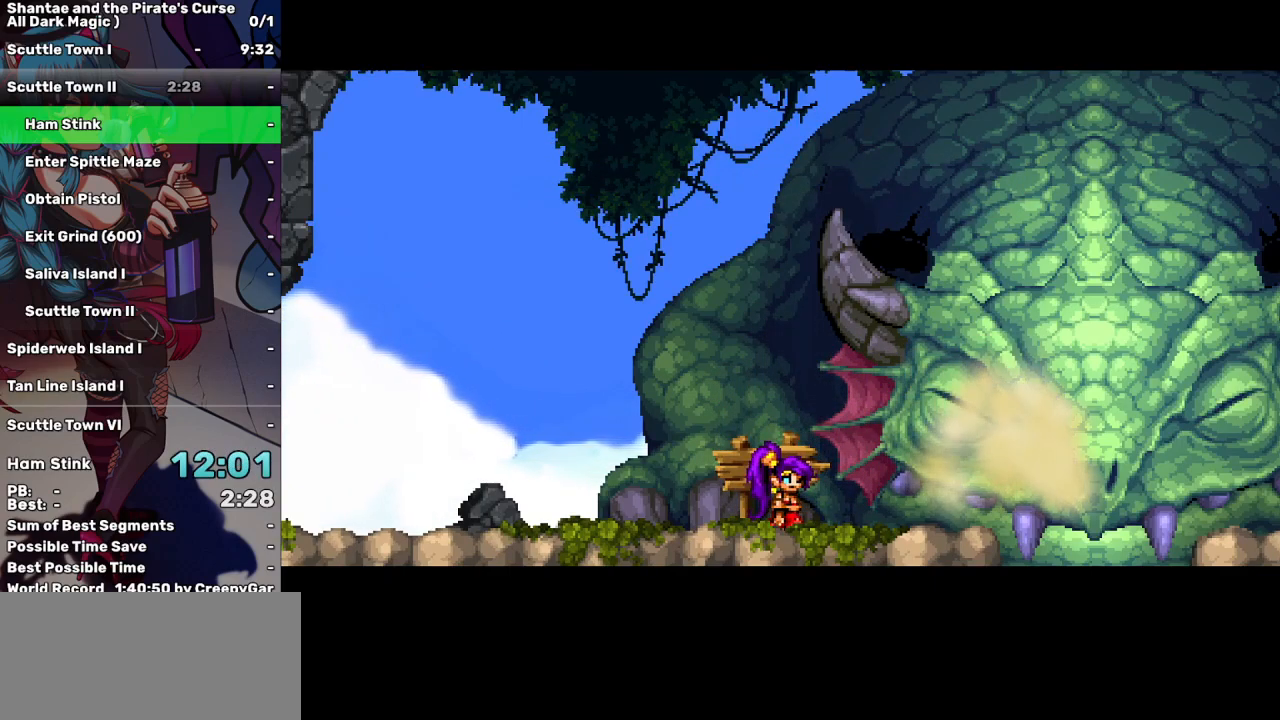
{"keys": [], "events": [[133, "right", "down"], [183, "right", "up"], [367, "right", "down"], [417, "right", "up"]]}
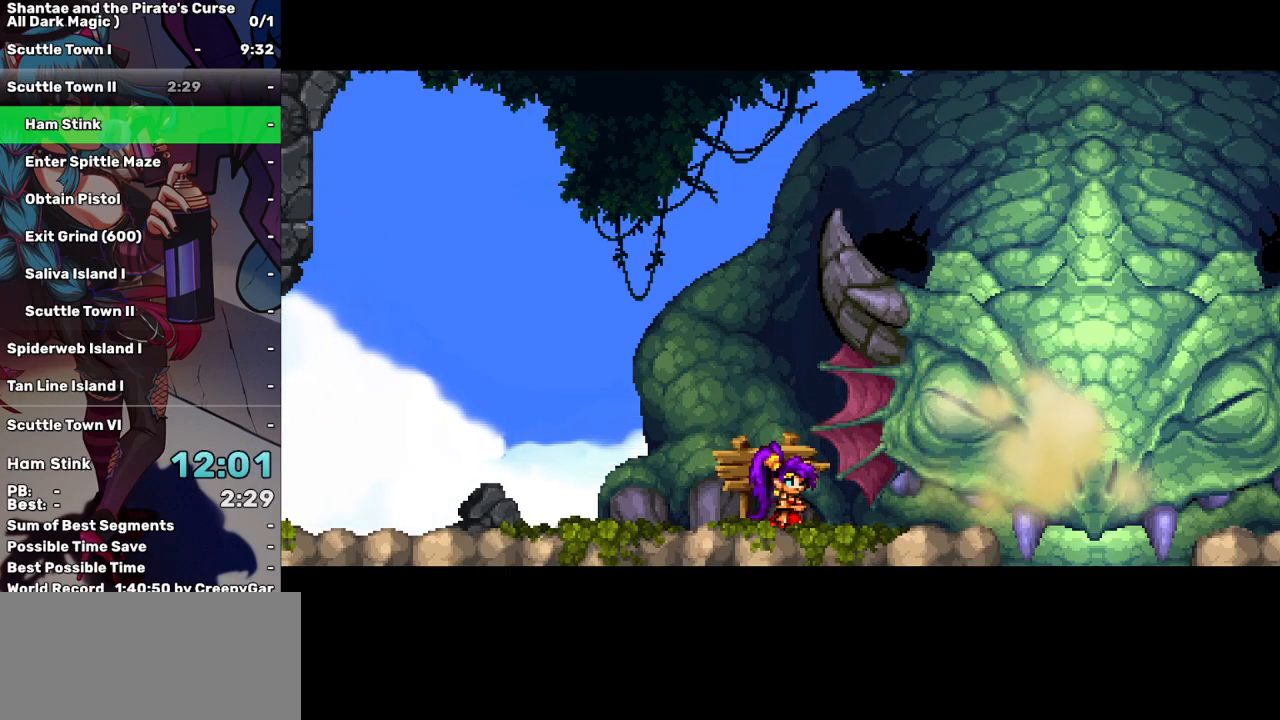
{"keys": [], "events": [[100, "right", "down"], [183, "right", "up"], [333, "right", "down"], [433, "right", "up"]]}
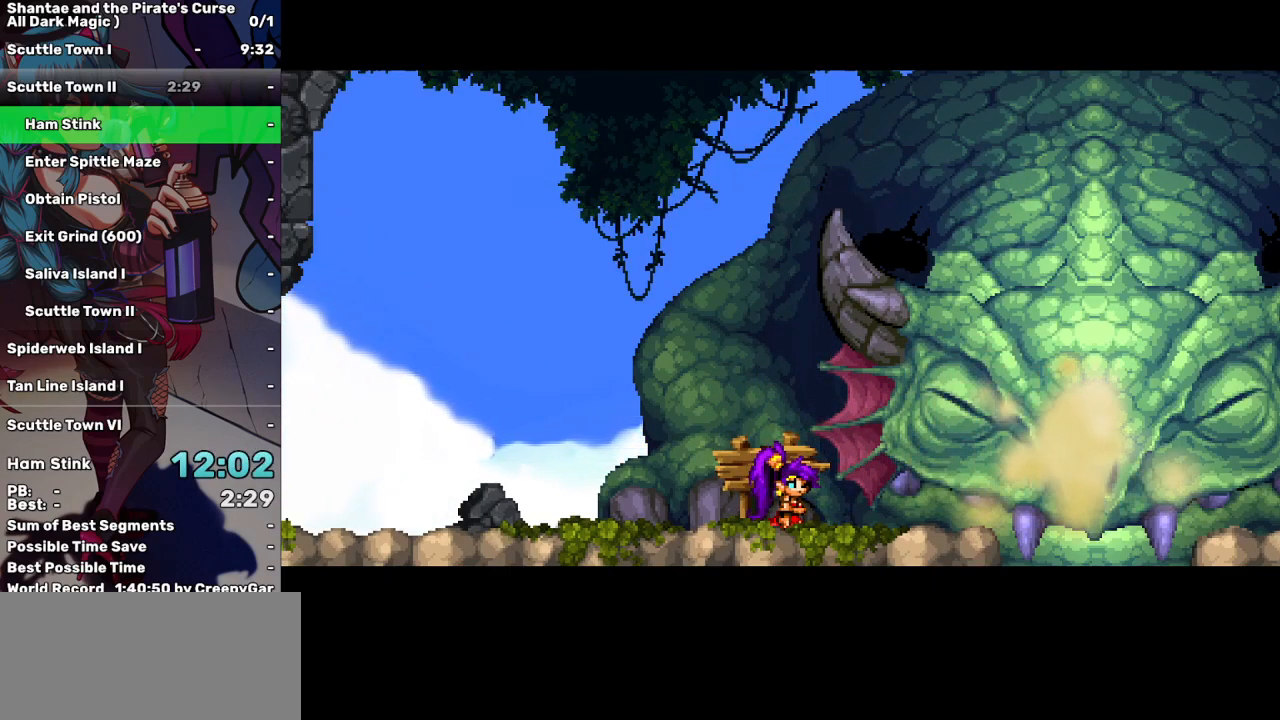
{"keys": [], "events": [[433, "right", "down"], [483, "right", "up"]]}
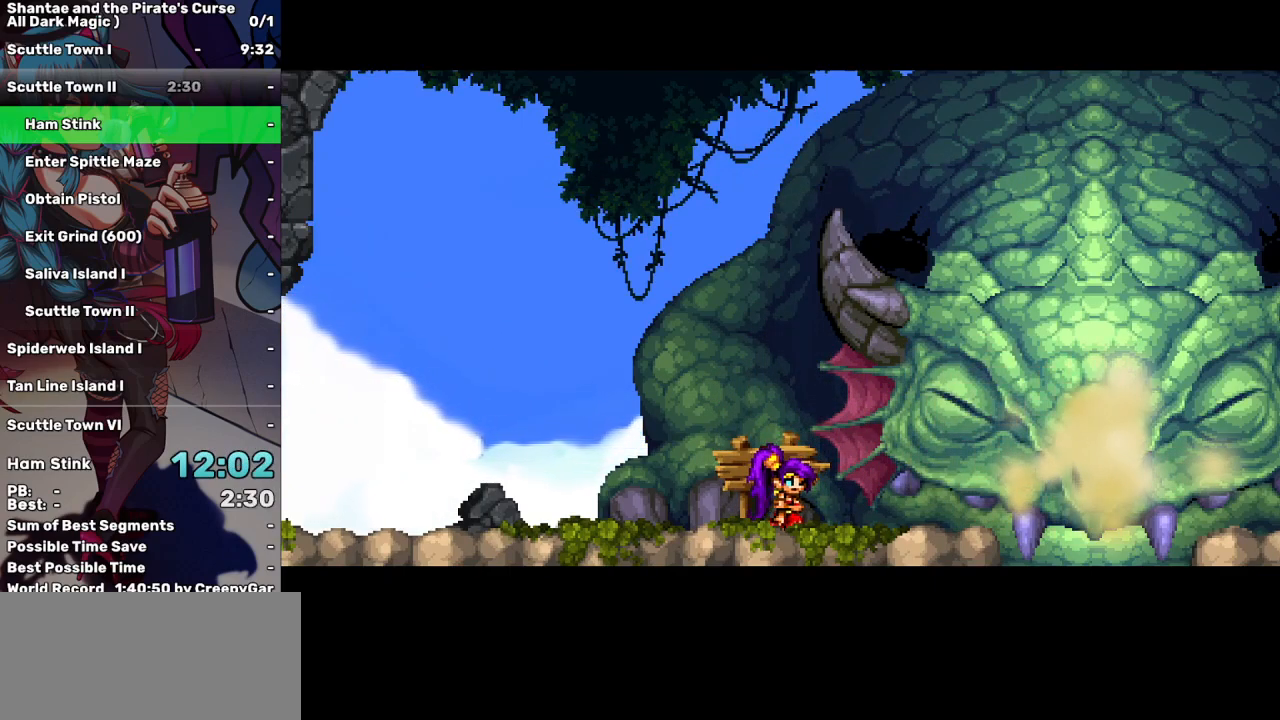
{"keys": [], "events": [[83, "right", "down"], [133, "right", "up"], [167, "right", "down"], [267, "right", "up"]]}
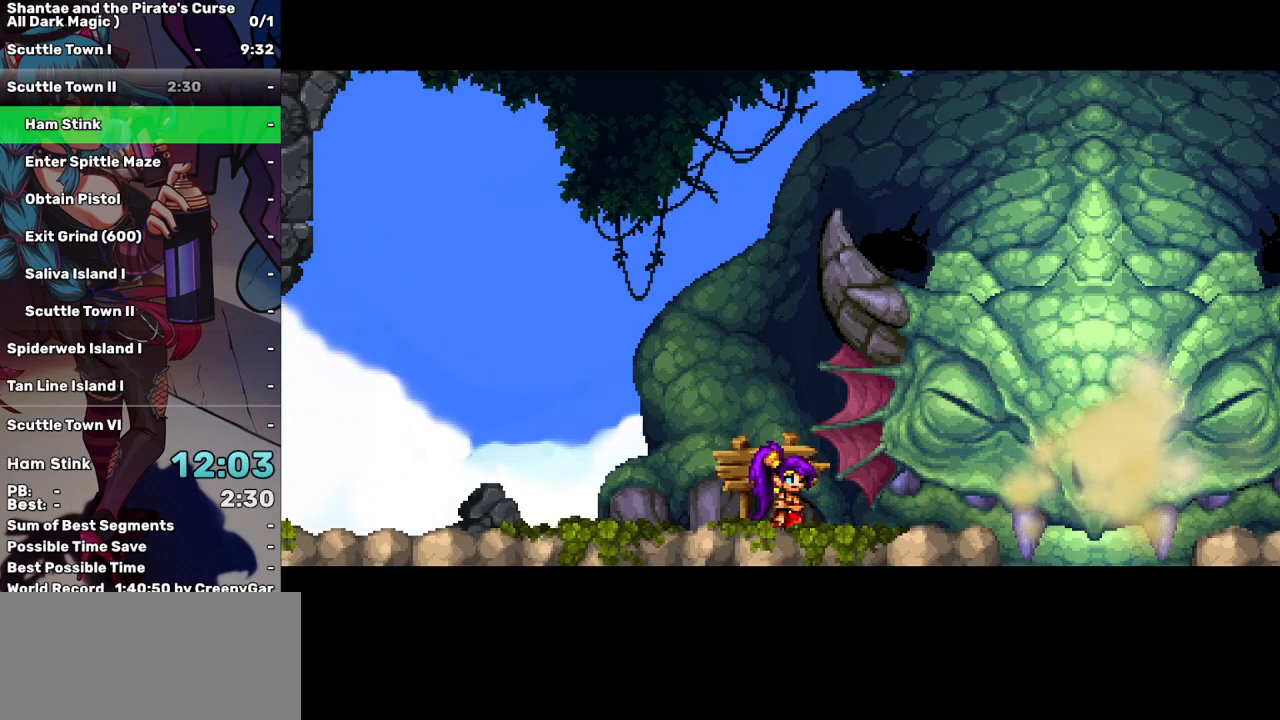
{"keys": ["right"], "events": [[50, "right", "down"]]}
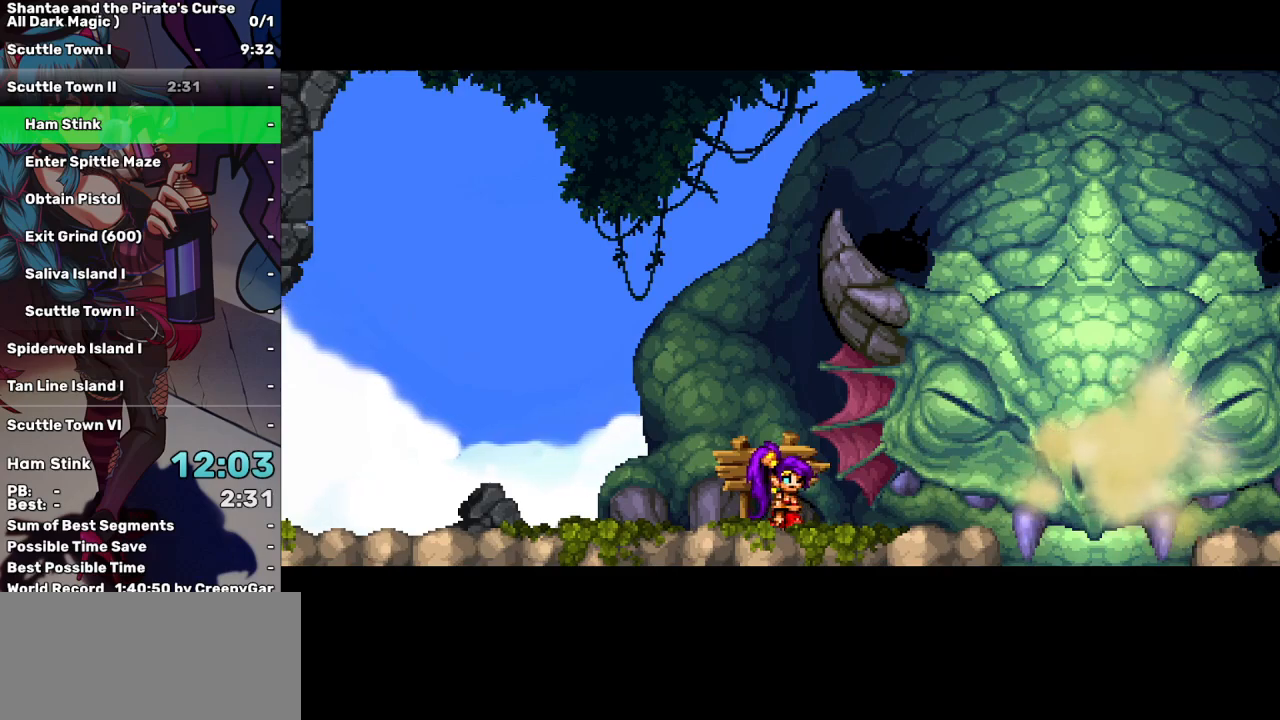
{"keys": ["right"], "events": []}
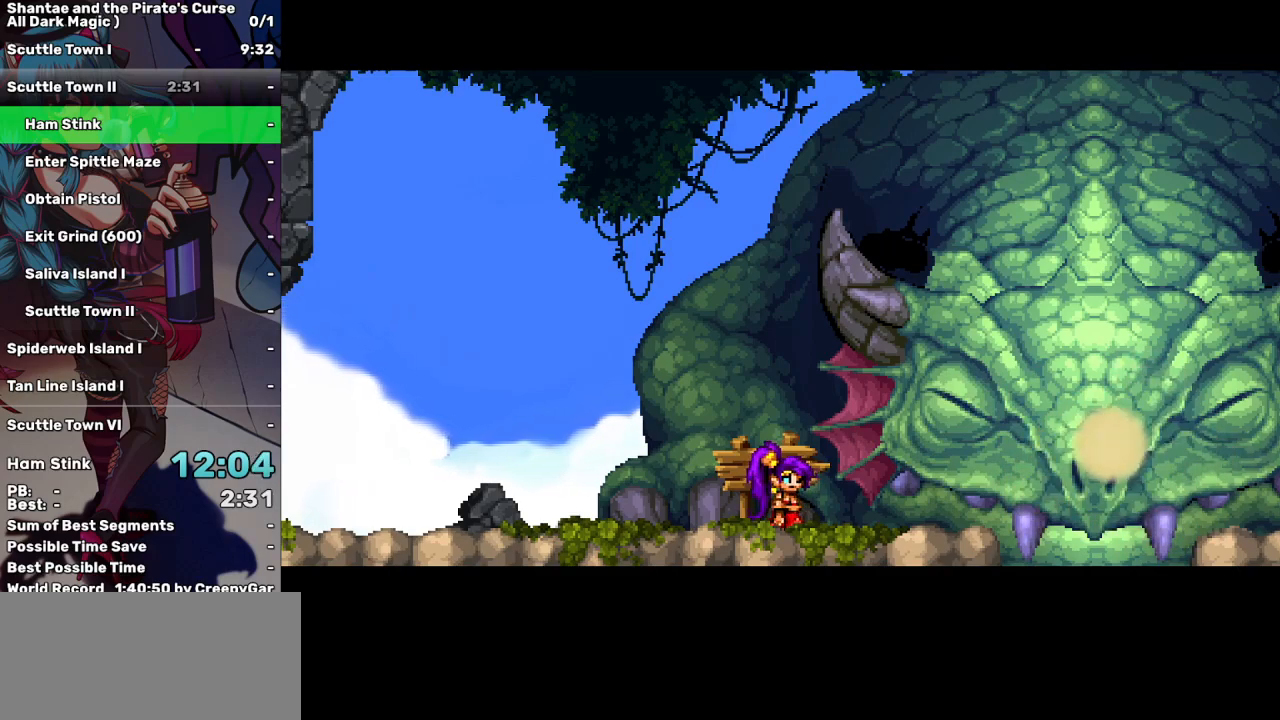
{"keys": ["right"], "events": []}
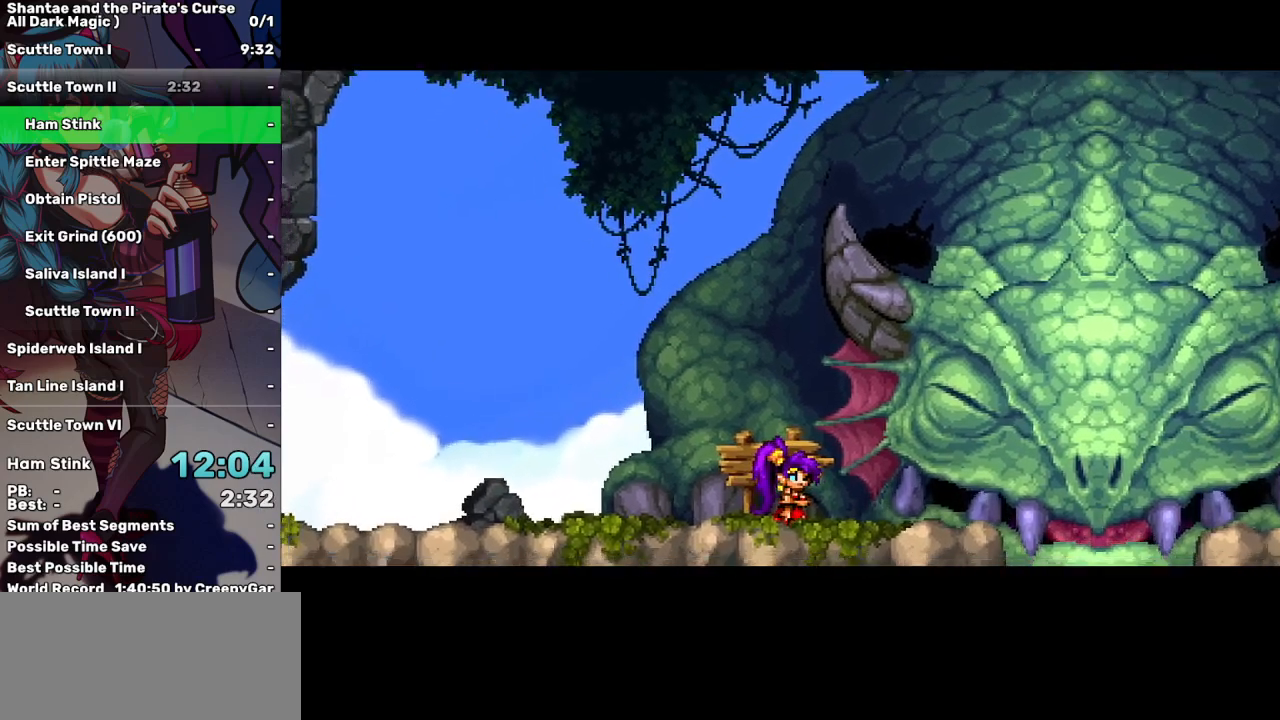
{"keys": ["right"], "events": []}
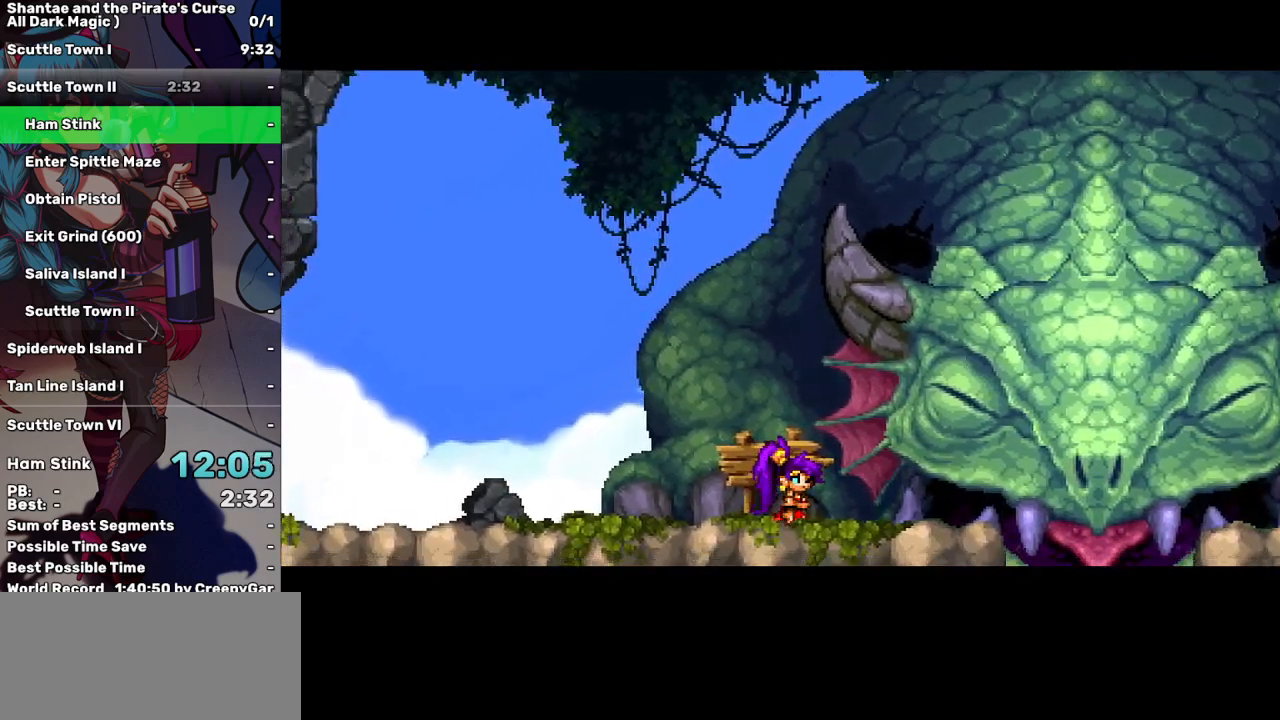
{"keys": ["right"], "events": []}
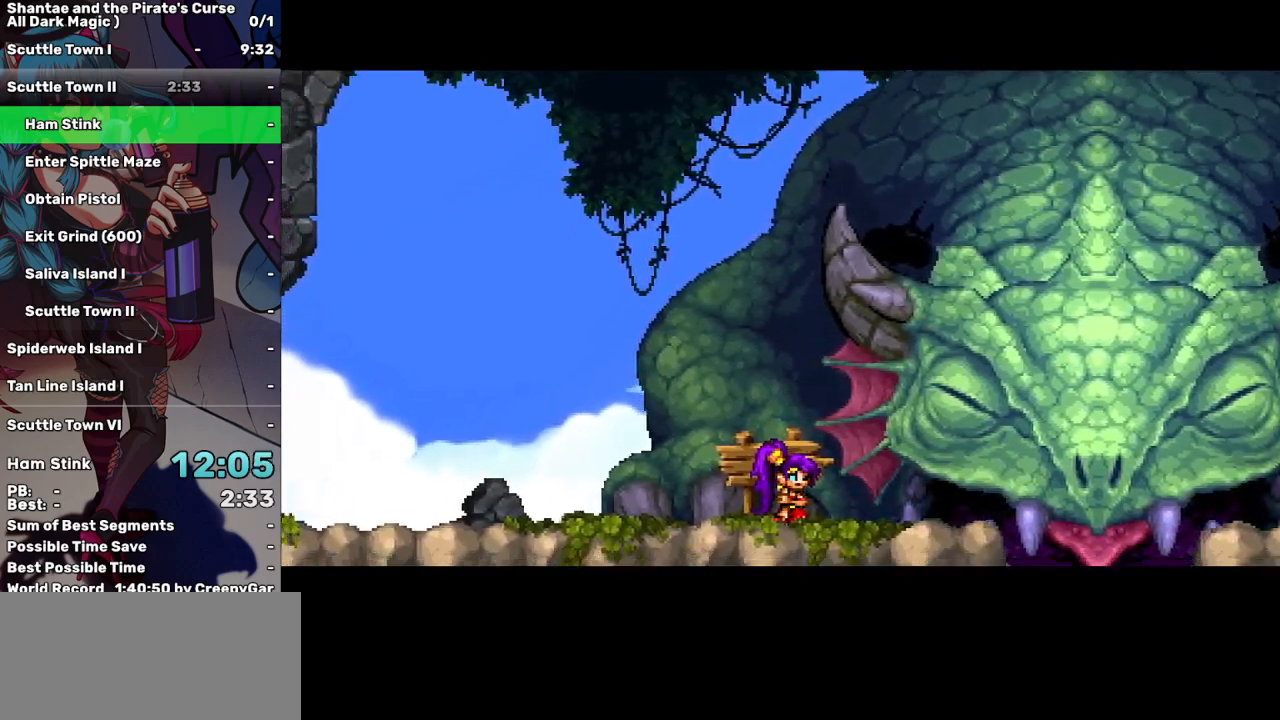
{"keys": ["right"], "events": []}
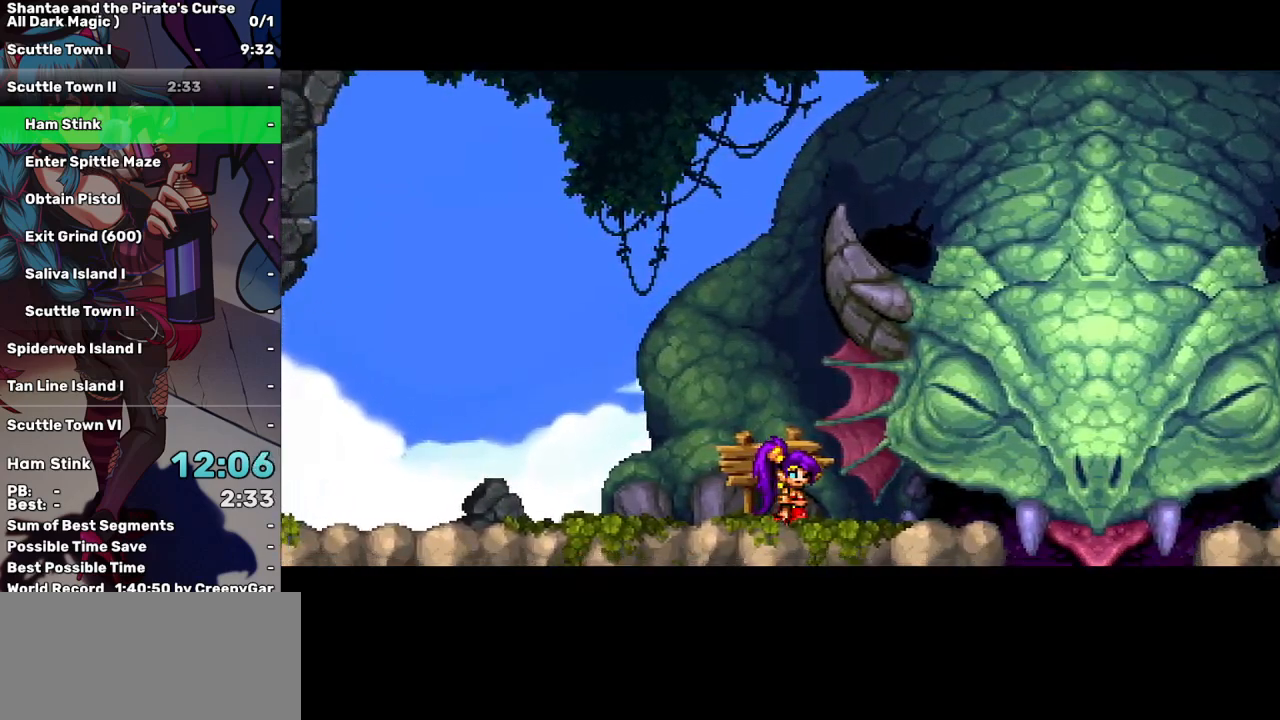
{"keys": ["right"], "events": []}
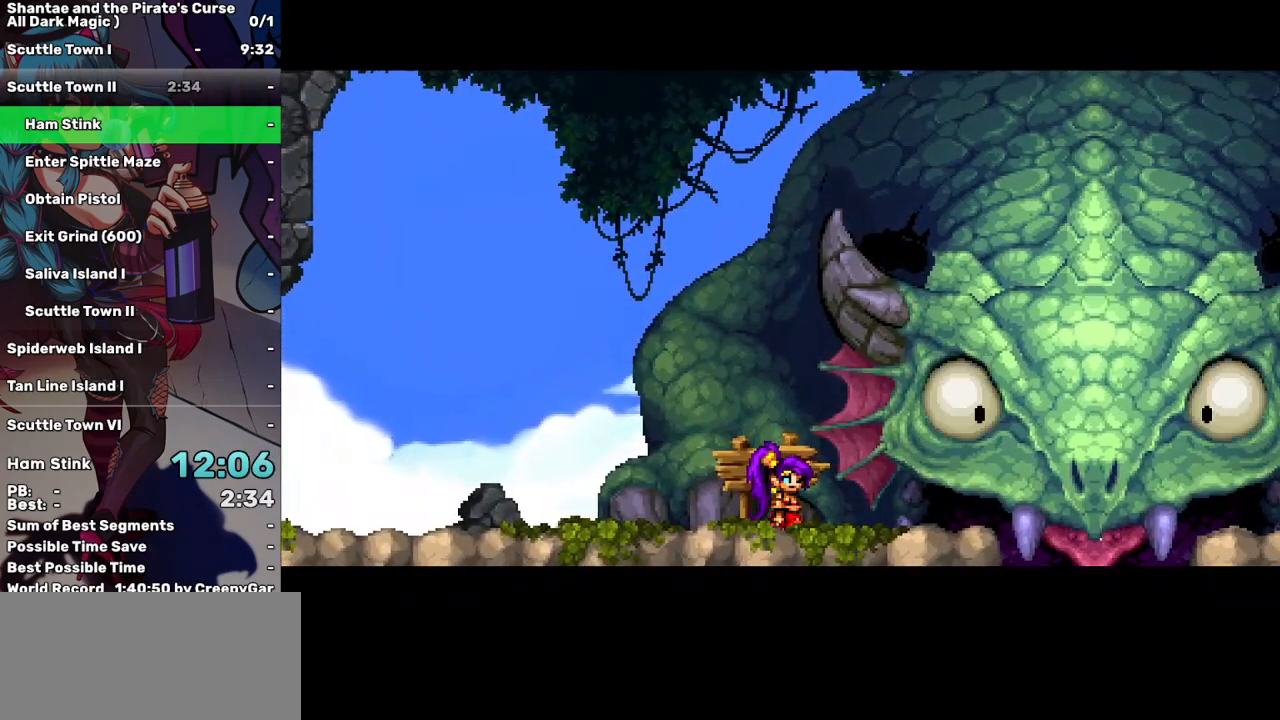
{"keys": ["right"], "events": []}